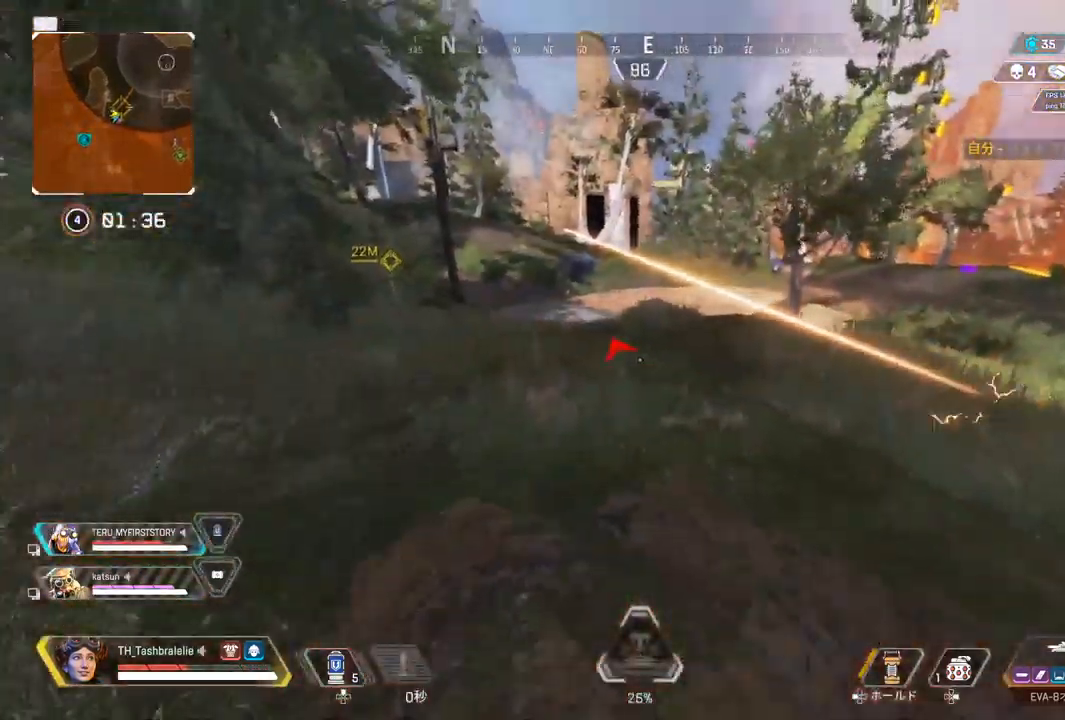
Gameplay with a controller (PlayStation layout); each line is a JSON object with the inputs held at the frame after it. "events" lists button and stick changes between this image and that frame as [ms after this image, input, new state], when the widget could be followed in between.
{"buttons": [], "left_stick": "up-right", "right_stick": "left", "events": [[183, "right_stick", "right"], [233, "left_stick", "up-right"], [300, "L3", "down"], [300, "right_stick", "center"], [383, "L3", "up"], [450, "right_stick", "left"]]}
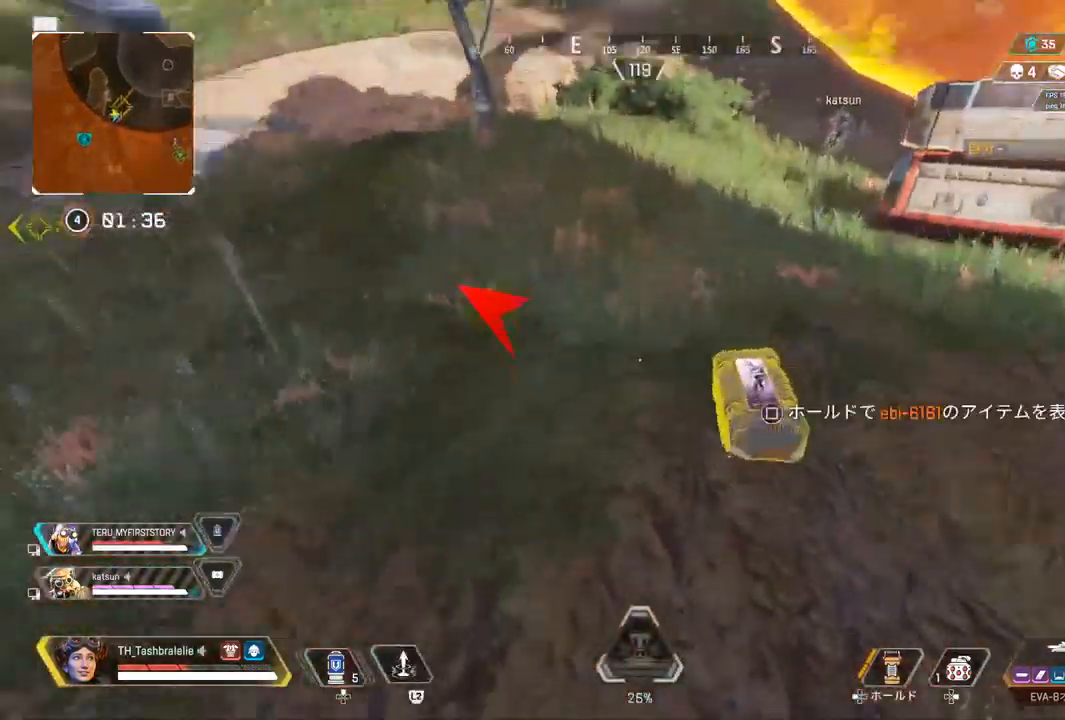
{"buttons": ["SQUARE"], "left_stick": "center", "right_stick": "center", "events": [[133, "SQUARE", "down"], [167, "left_stick", "down"], [317, "right_stick", "center"], [400, "left_stick", "left"], [500, "left_stick", "center"]]}
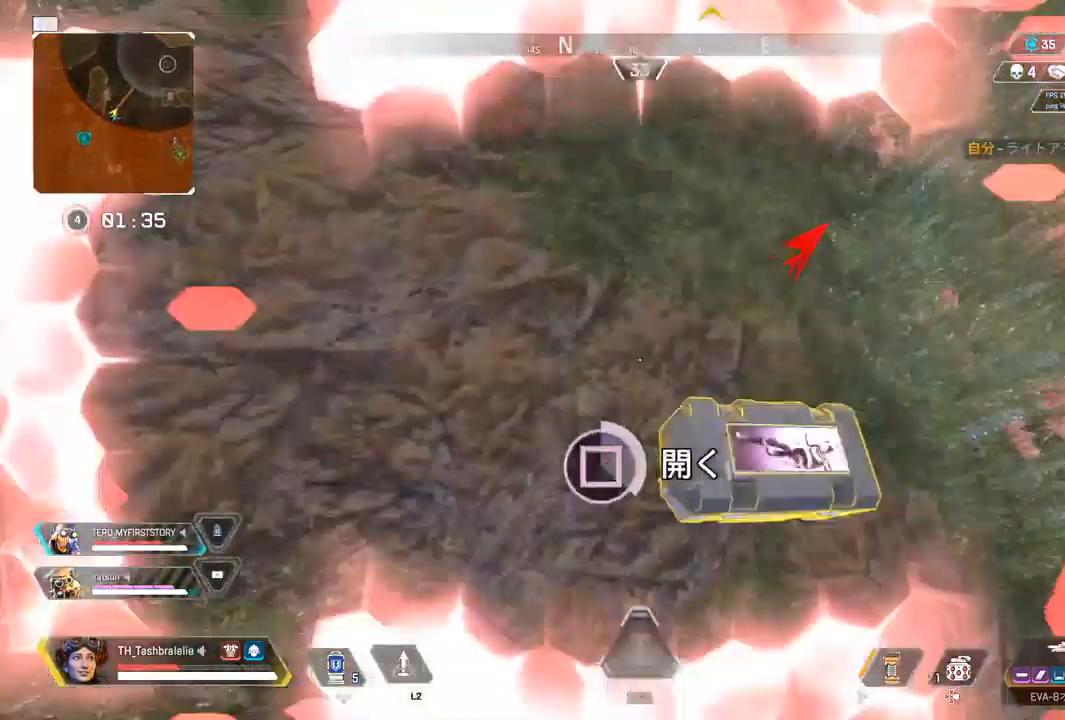
{"buttons": [], "left_stick": "up-left", "right_stick": "center", "events": [[417, "SQUARE", "up"], [500, "left_stick", "up-left"]]}
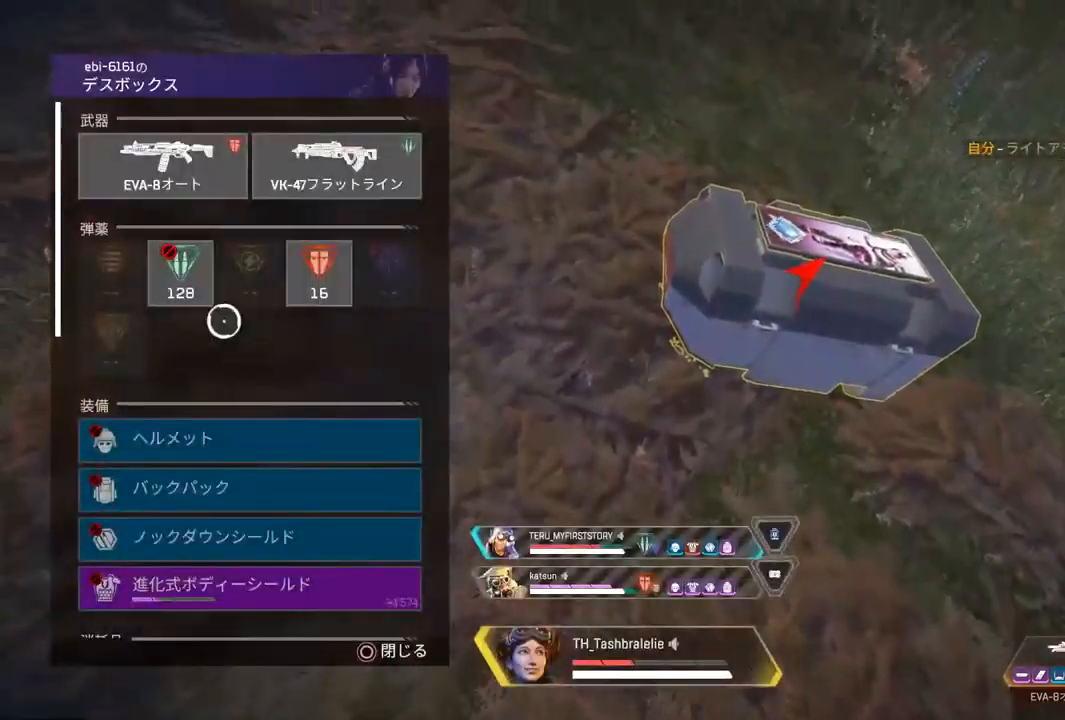
{"buttons": [], "left_stick": "center", "right_stick": "center", "events": [[83, "left_stick", "center"], [183, "left_stick", "down-right"], [233, "right_stick", "down-right"], [283, "left_stick", "center"], [433, "right_stick", "center"]]}
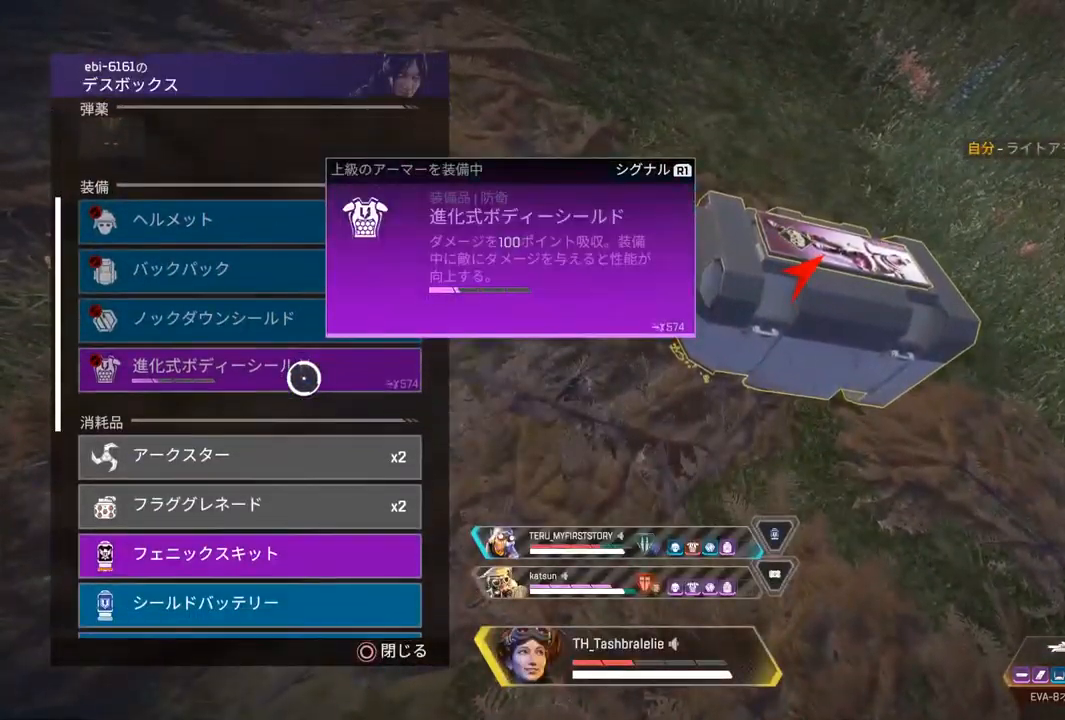
{"buttons": [], "left_stick": "center", "right_stick": "center", "events": [[50, "right_stick", "down"], [167, "right_stick", "center"], [350, "CROSS", "down"], [417, "CROSS", "up"]]}
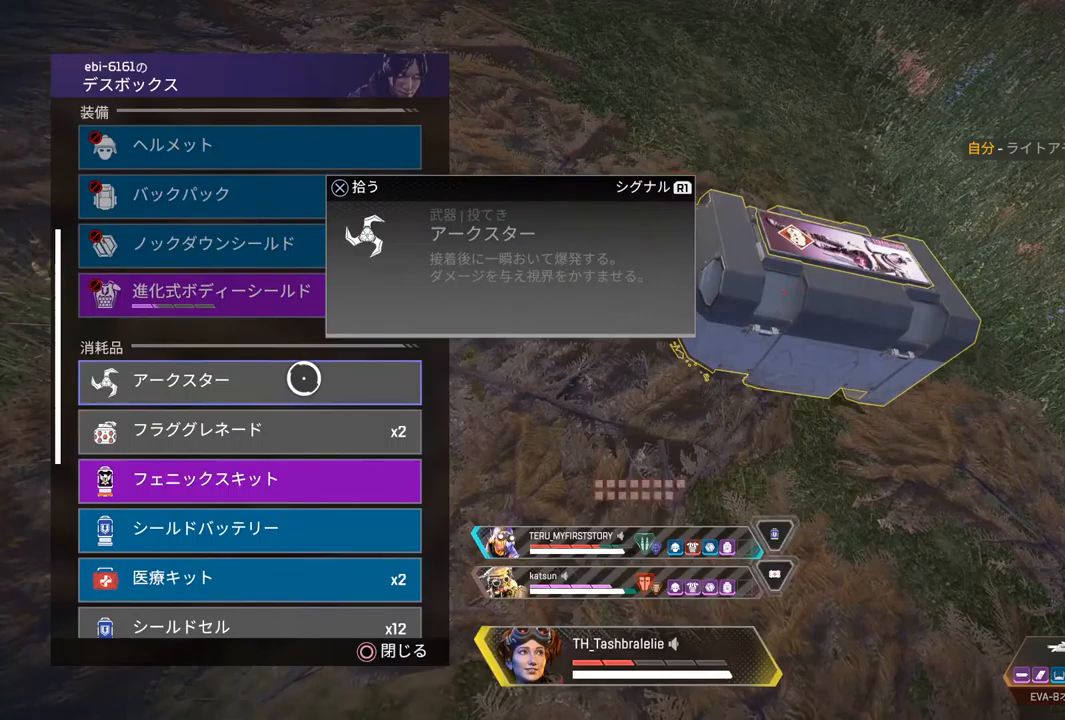
{"buttons": [], "left_stick": "center", "right_stick": "center", "events": [[67, "left_stick", "down"], [167, "left_stick", "center"]]}
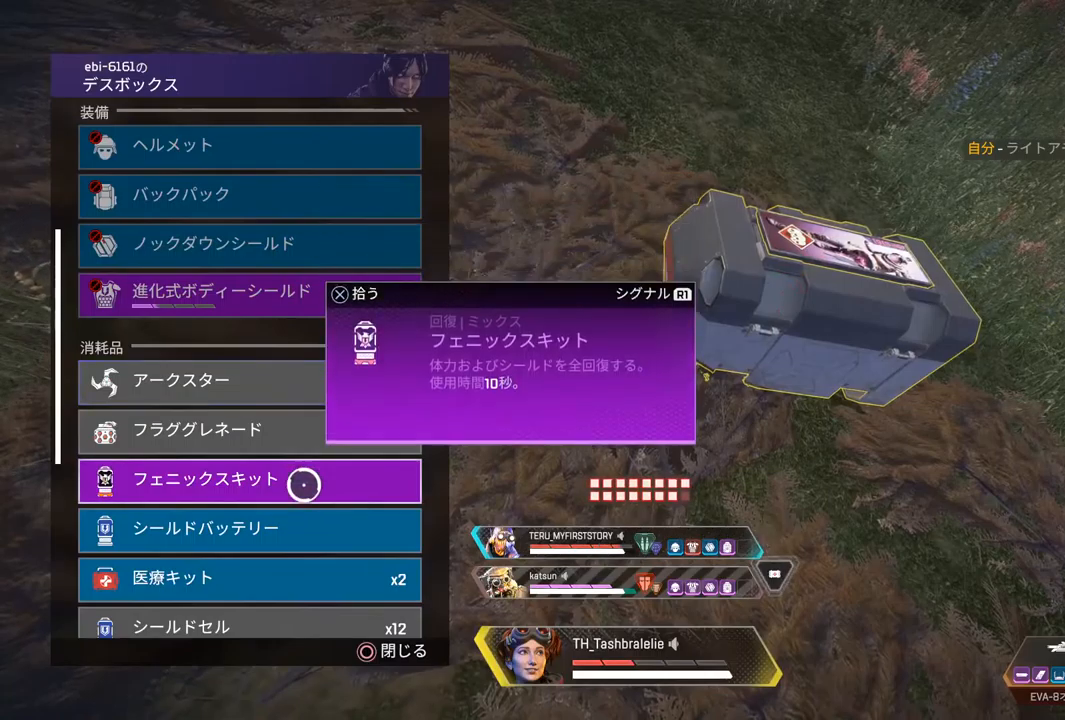
{"buttons": [], "left_stick": "center", "right_stick": "center", "events": [[217, "CROSS", "down"], [300, "CROSS", "up"]]}
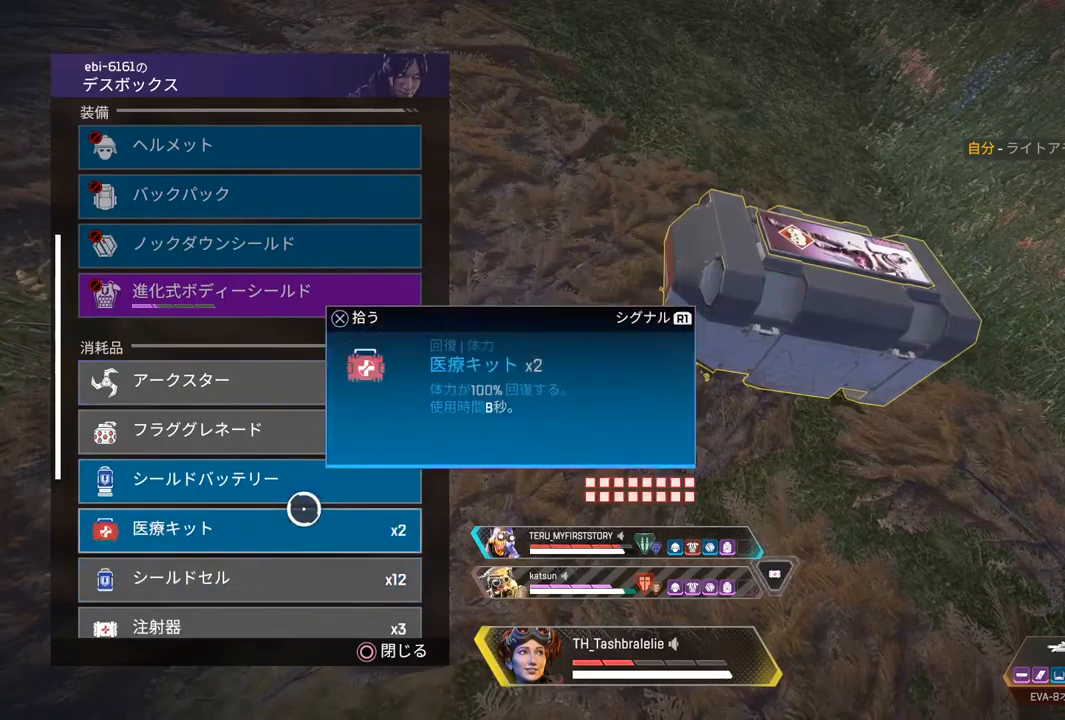
{"buttons": [], "left_stick": "center", "right_stick": "center", "events": [[100, "CROSS", "down"], [183, "CROSS", "up"], [350, "CROSS", "down"], [467, "CROSS", "up"]]}
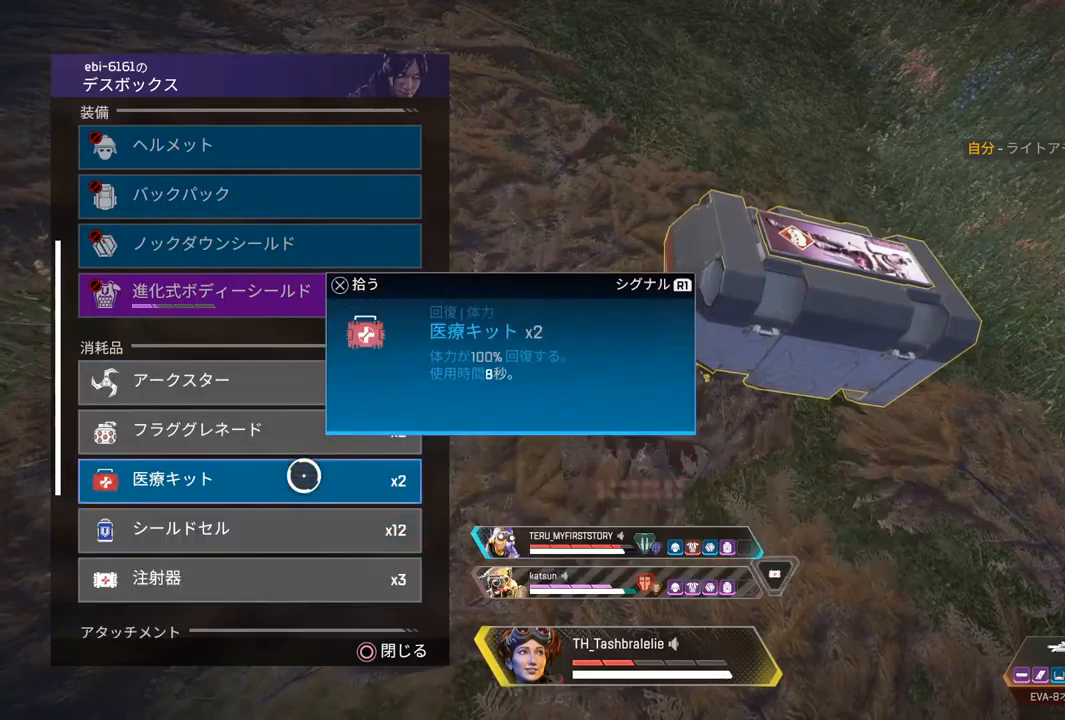
{"buttons": [], "left_stick": "center", "right_stick": "down-right", "events": [[267, "right_stick", "down-right"]]}
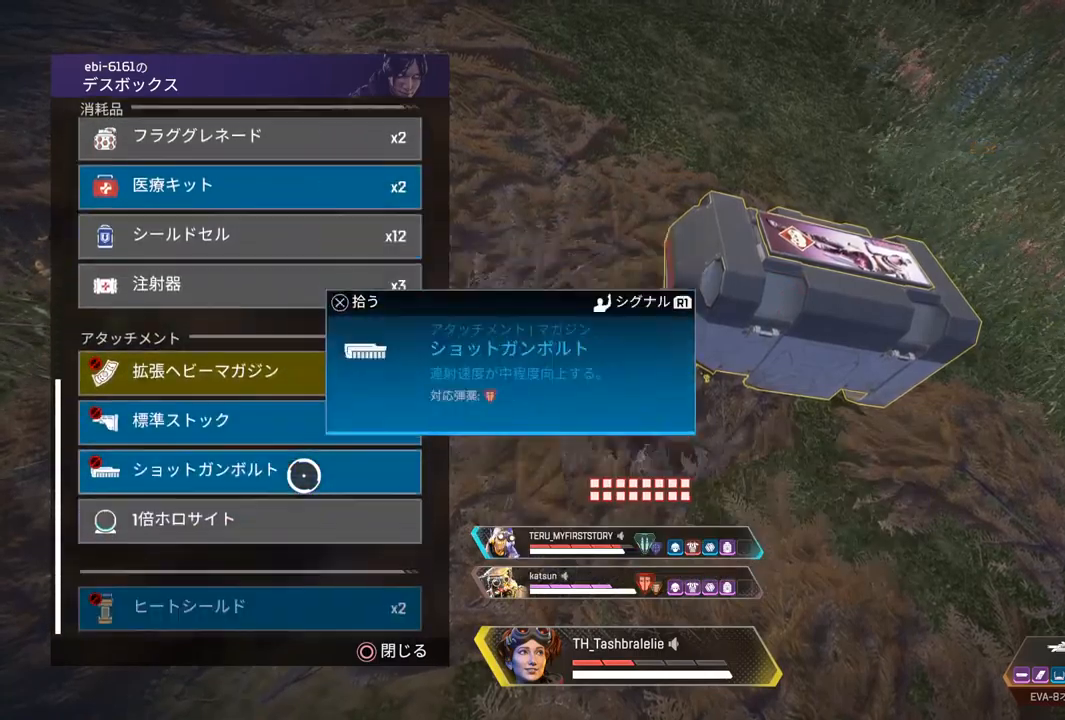
{"buttons": [], "left_stick": "up", "right_stick": "up-left", "events": [[83, "right_stick", "center"], [217, "CIRCLE", "down"], [300, "CIRCLE", "up"], [300, "left_stick", "up"], [433, "right_stick", "up-left"]]}
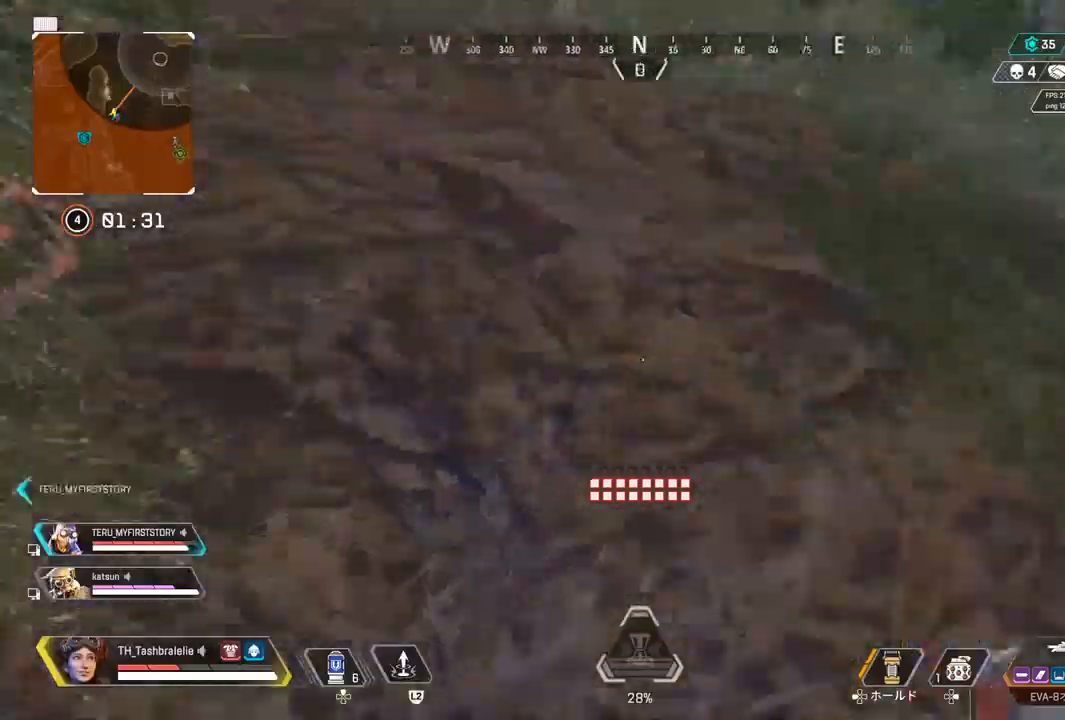
{"buttons": ["DPAD_UP"], "left_stick": "up", "right_stick": "center", "events": [[50, "DPAD_UP", "down"], [117, "right_stick", "center"], [333, "right_stick", "right"], [417, "DPAD_UP", "up"], [467, "right_stick", "center"], [483, "DPAD_UP", "down"]]}
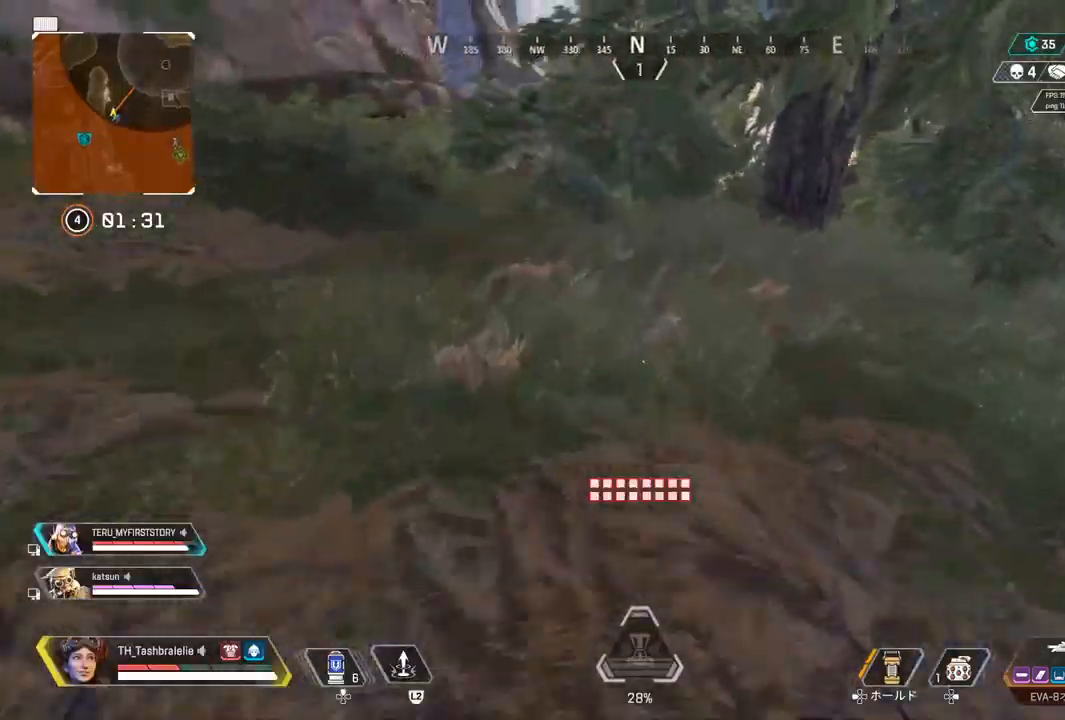
{"buttons": ["R2"], "left_stick": "up", "right_stick": "center", "events": [[50, "DPAD_UP", "up"], [300, "R2", "down"]]}
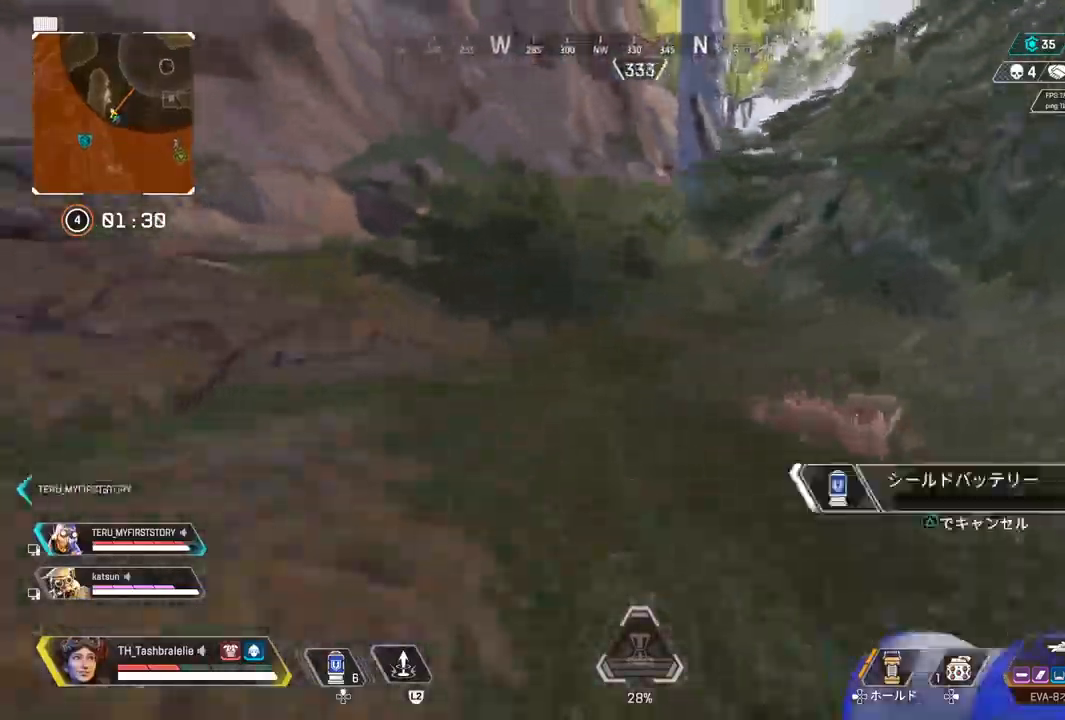
{"buttons": [], "left_stick": "up-right", "right_stick": "center", "events": [[150, "L3", "down"], [250, "L3", "up"], [250, "left_stick", "up-right"], [500, "R2", "up"]]}
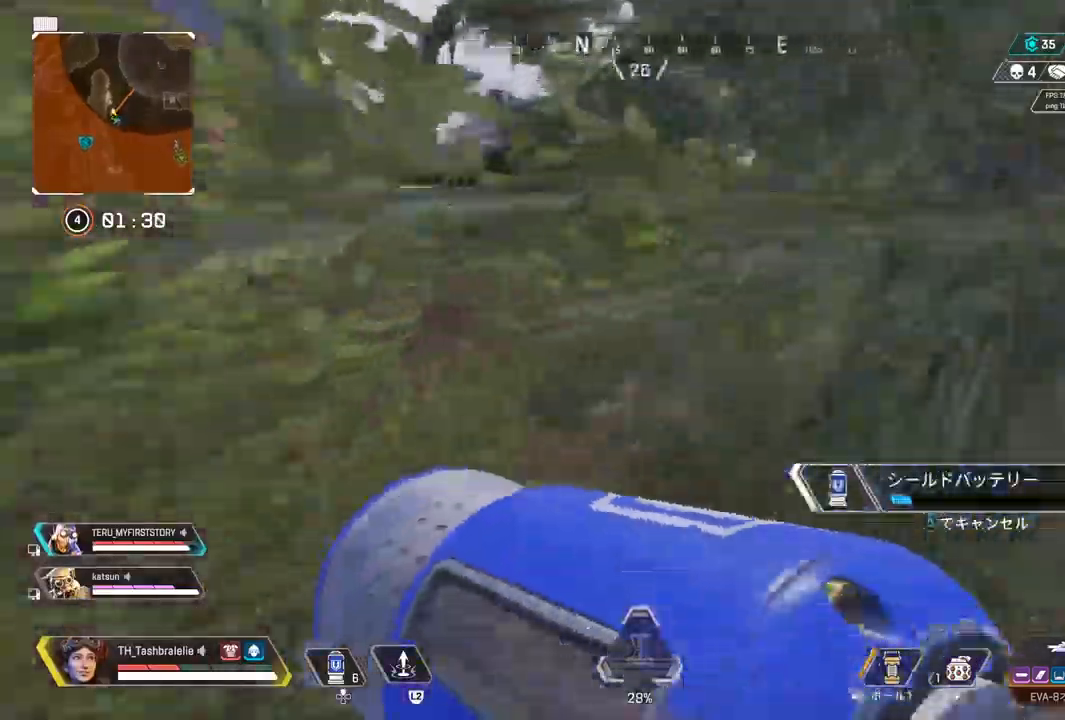
{"buttons": [], "left_stick": "up", "right_stick": "center", "events": [[300, "left_stick", "up"]]}
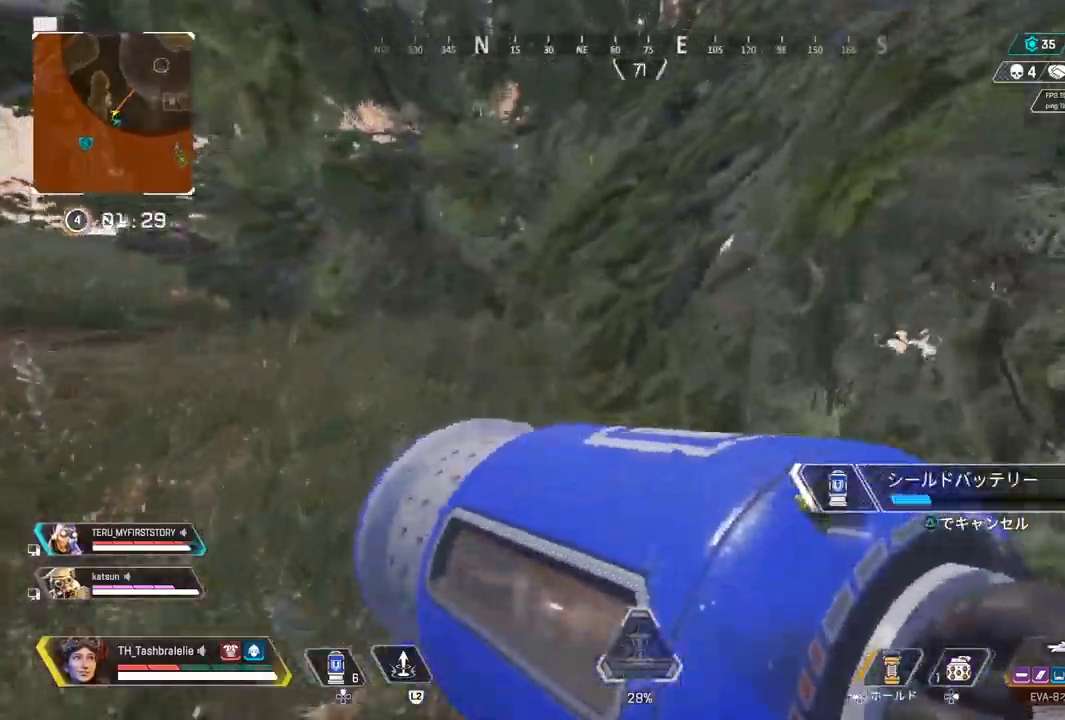
{"buttons": [], "left_stick": "up", "right_stick": "center", "events": [[67, "right_stick", "left"], [183, "right_stick", "center"]]}
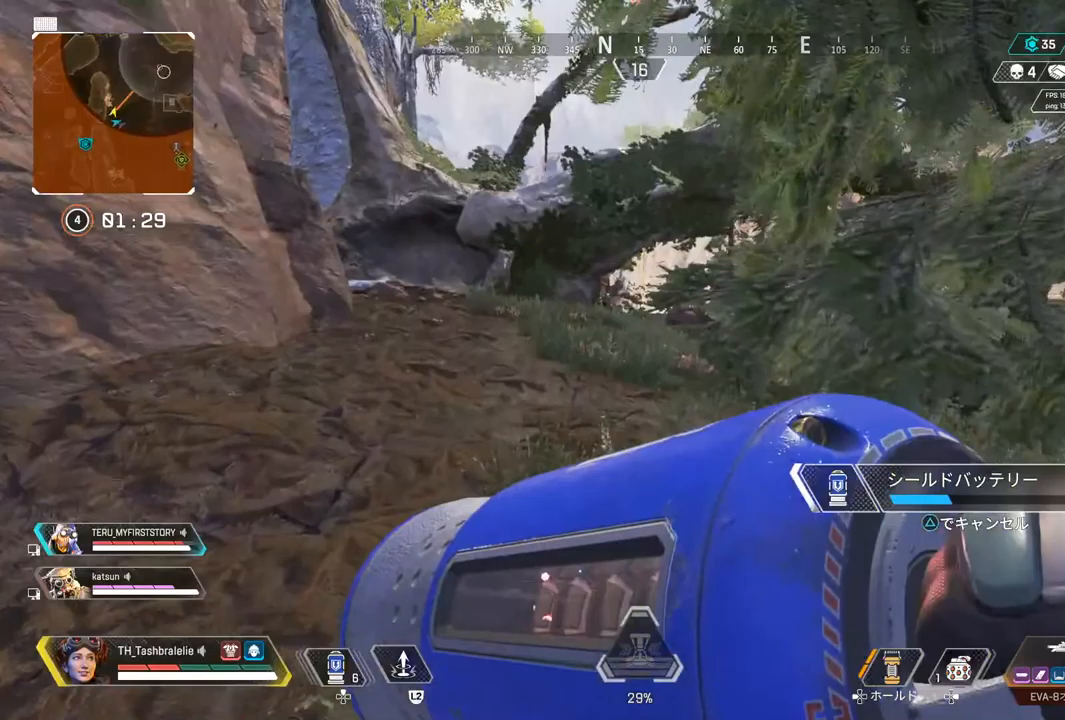
{"buttons": [], "left_stick": "up", "right_stick": "center", "events": [[83, "right_stick", "left"], [217, "right_stick", "center"]]}
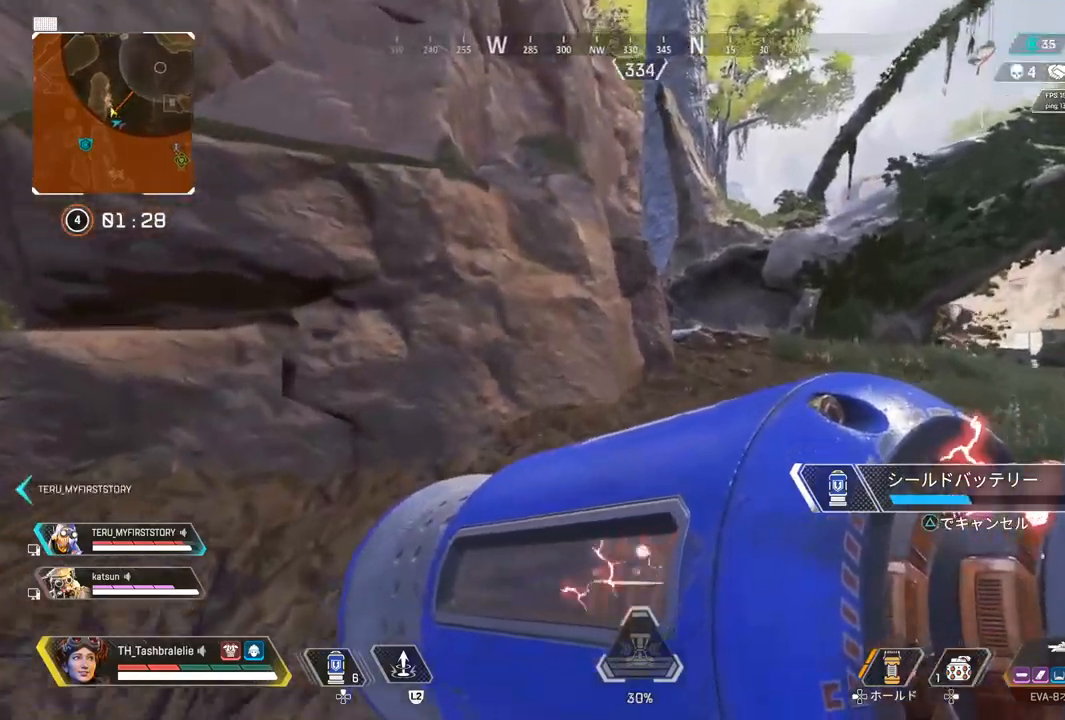
{"buttons": [], "left_stick": "up", "right_stick": "center", "events": [[383, "right_stick", "left"], [450, "right_stick", "center"]]}
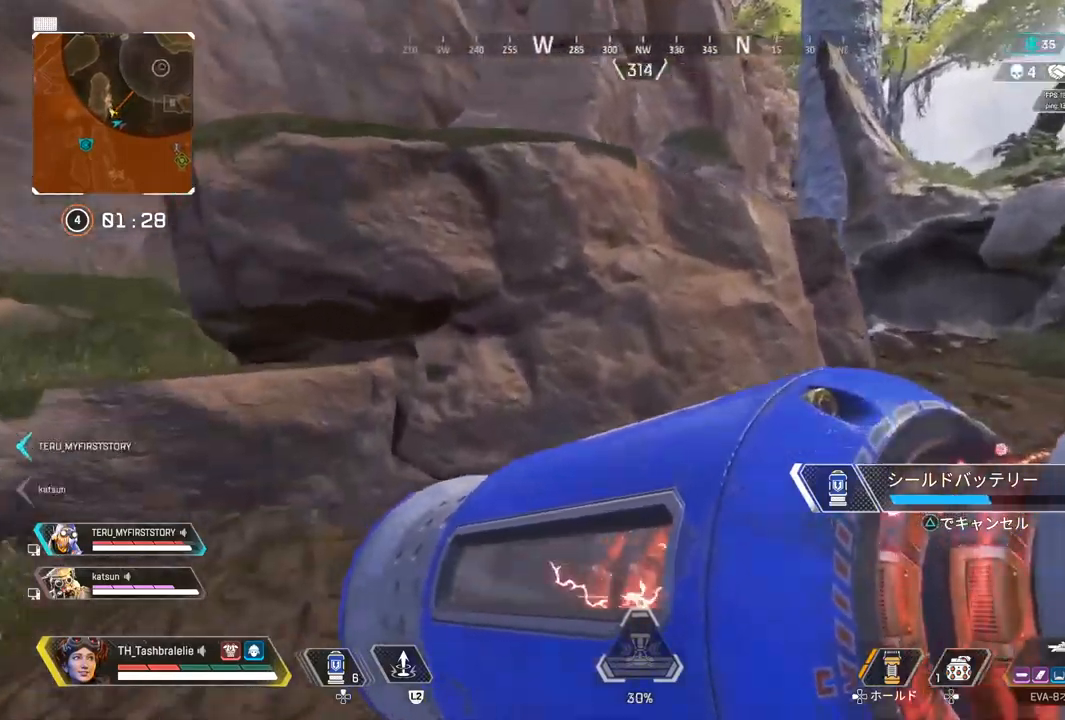
{"buttons": [], "left_stick": "down", "right_stick": "center", "events": [[33, "right_stick", "right"], [50, "left_stick", "left"], [200, "right_stick", "center"], [217, "left_stick", "down"]]}
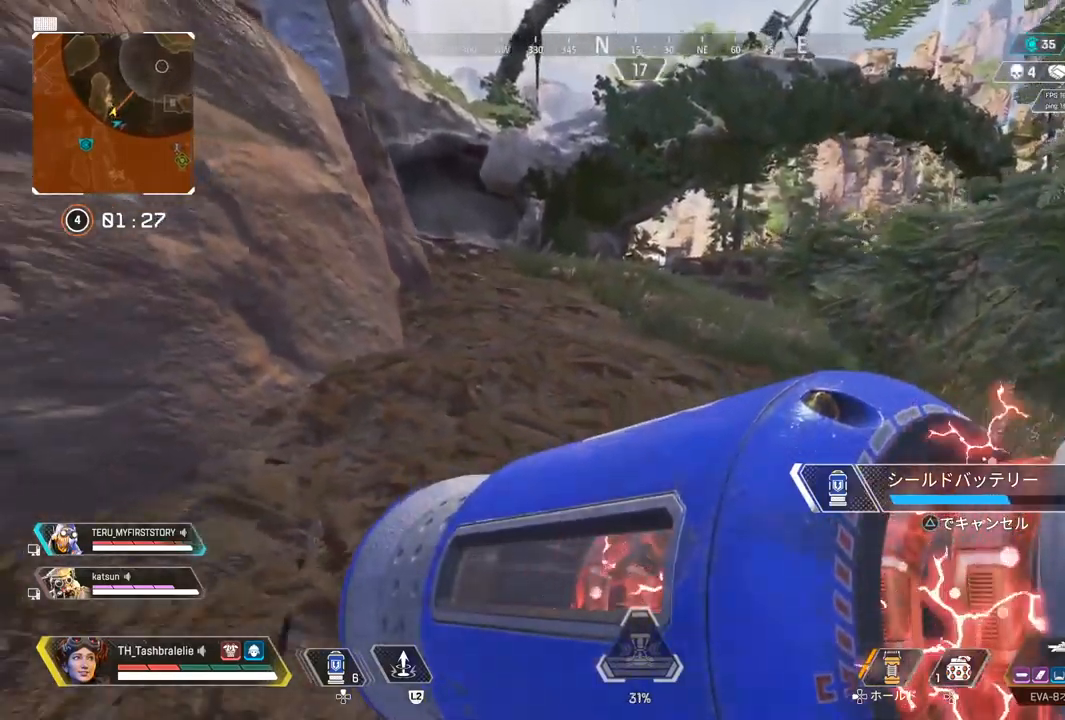
{"buttons": [], "left_stick": "down-left", "right_stick": "center", "events": [[500, "left_stick", "down-left"]]}
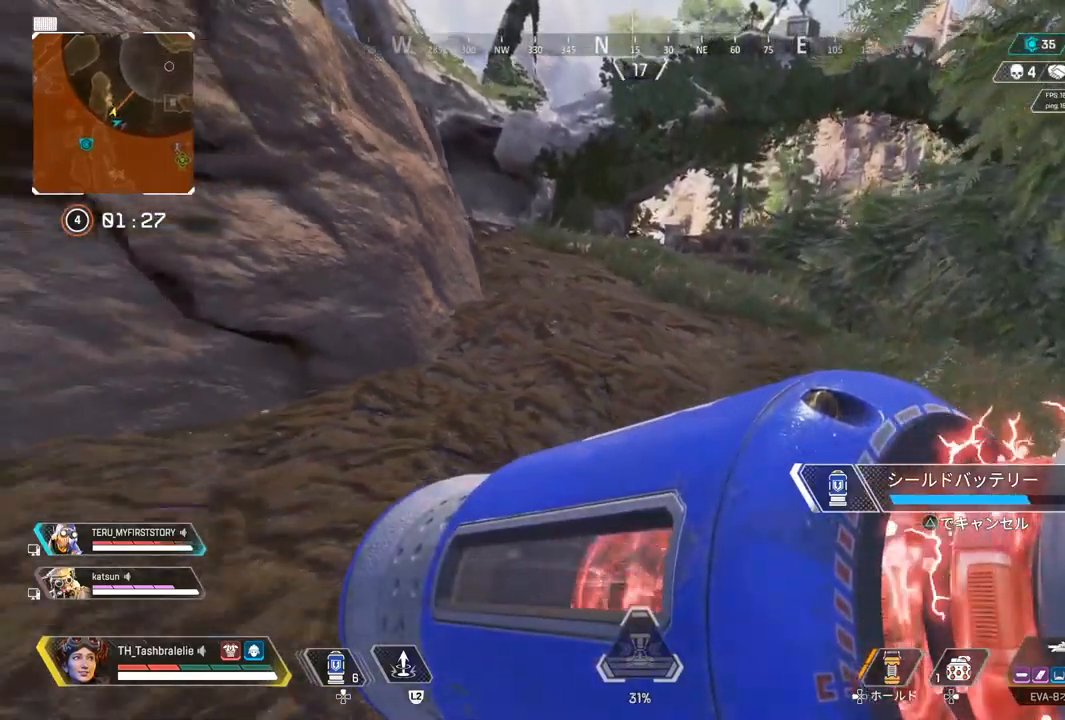
{"buttons": [], "left_stick": "left", "right_stick": "center", "events": [[283, "right_stick", "left"], [417, "left_stick", "left"], [450, "right_stick", "center"]]}
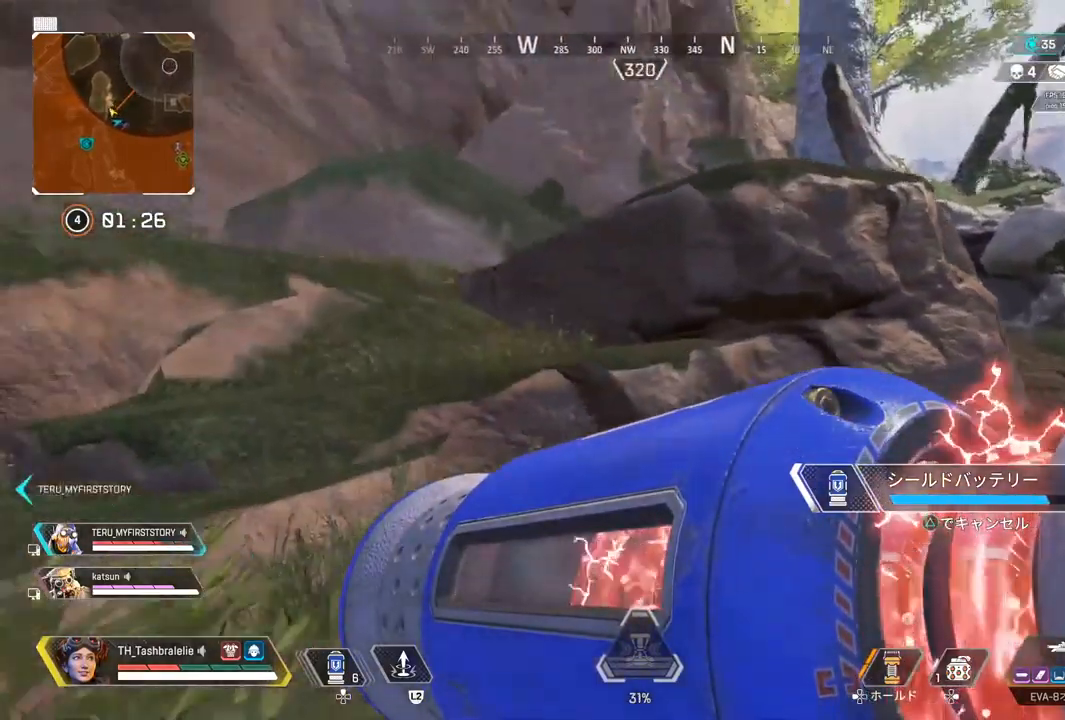
{"buttons": [], "left_stick": "up", "right_stick": "center", "events": [[83, "left_stick", "up-left"], [417, "left_stick", "up"]]}
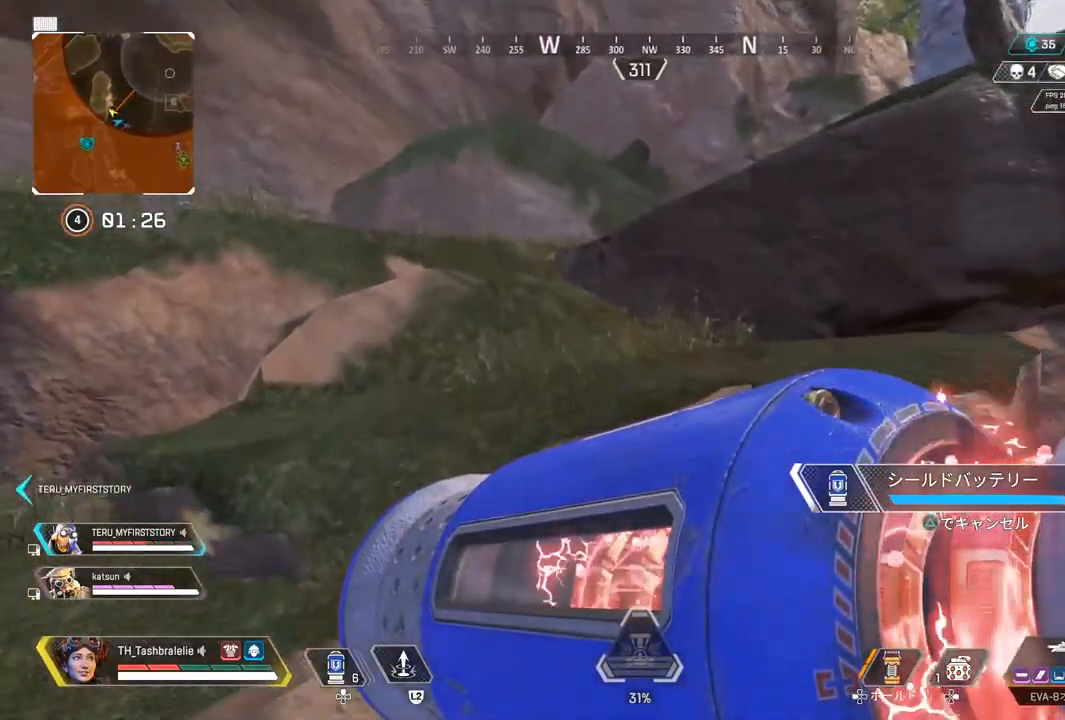
{"buttons": [], "left_stick": "up", "right_stick": "center", "events": [[67, "L3", "down"], [167, "L3", "up"]]}
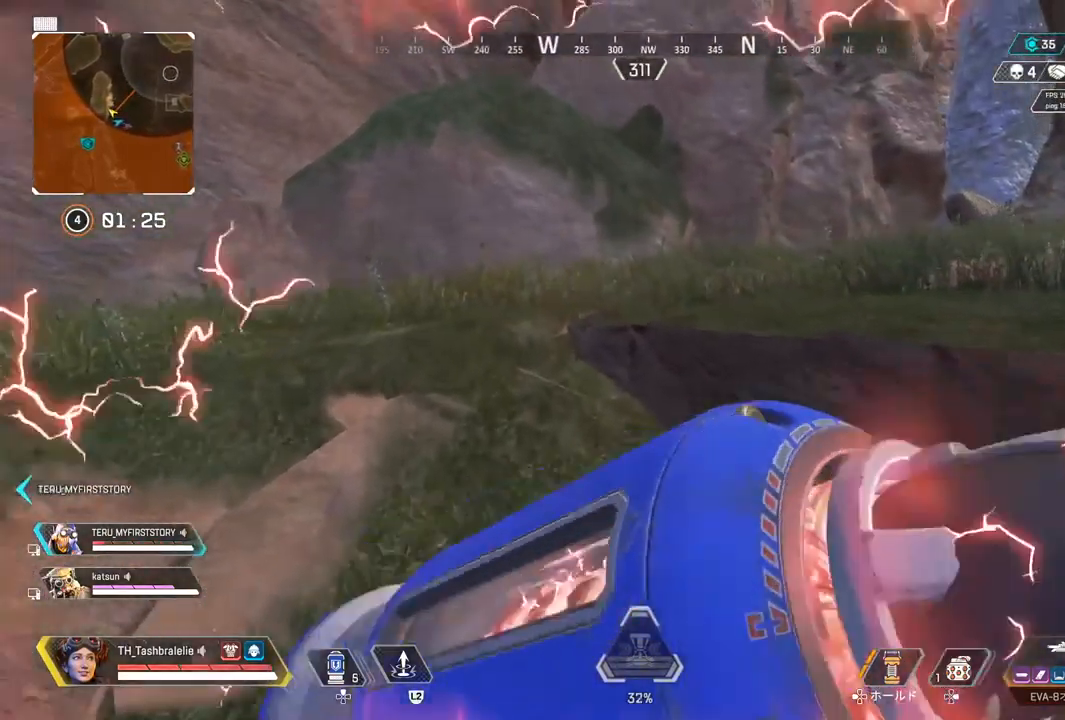
{"buttons": [], "left_stick": "up", "right_stick": "center", "events": [[400, "L3", "down"], [500, "L3", "up"]]}
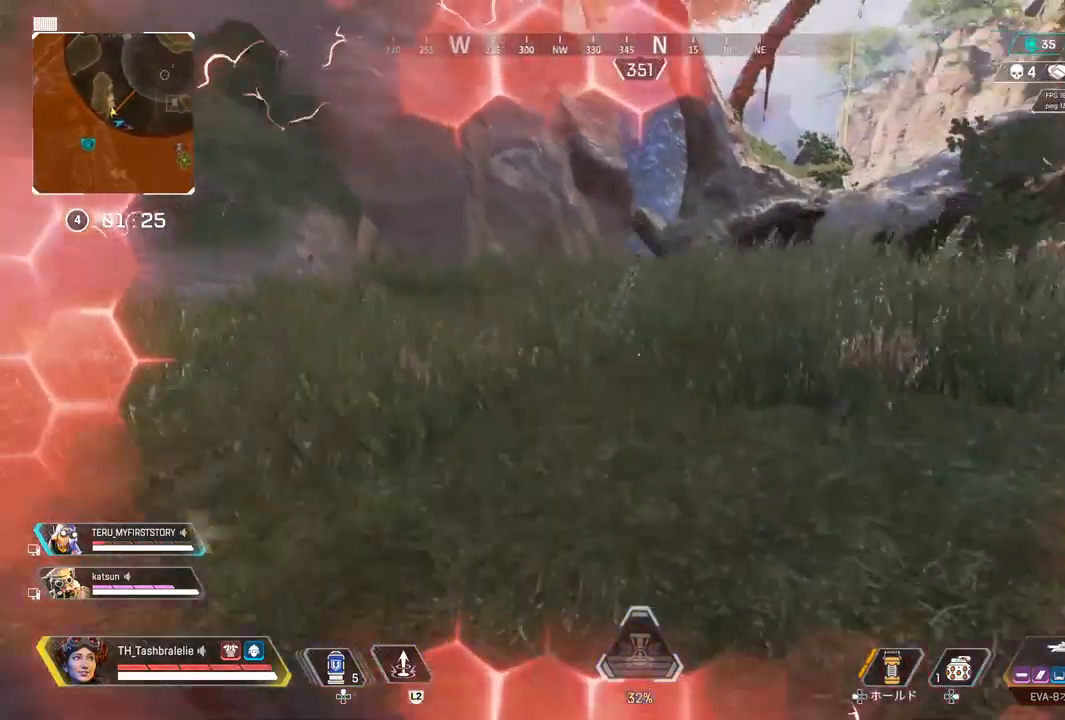
{"buttons": [], "left_stick": "up", "right_stick": "center", "events": [[200, "TRIANGLE", "down"], [217, "TRIANGLE", "up"]]}
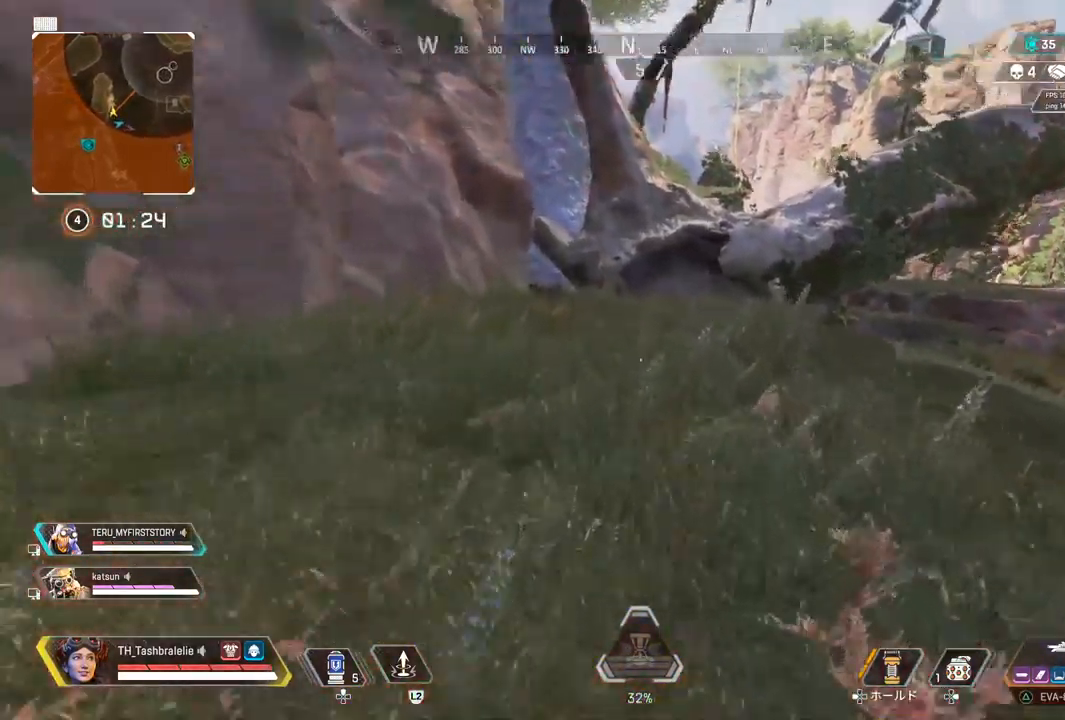
{"buttons": [], "left_stick": "up", "right_stick": "center", "events": [[67, "SQUARE", "down"], [167, "SQUARE", "up"]]}
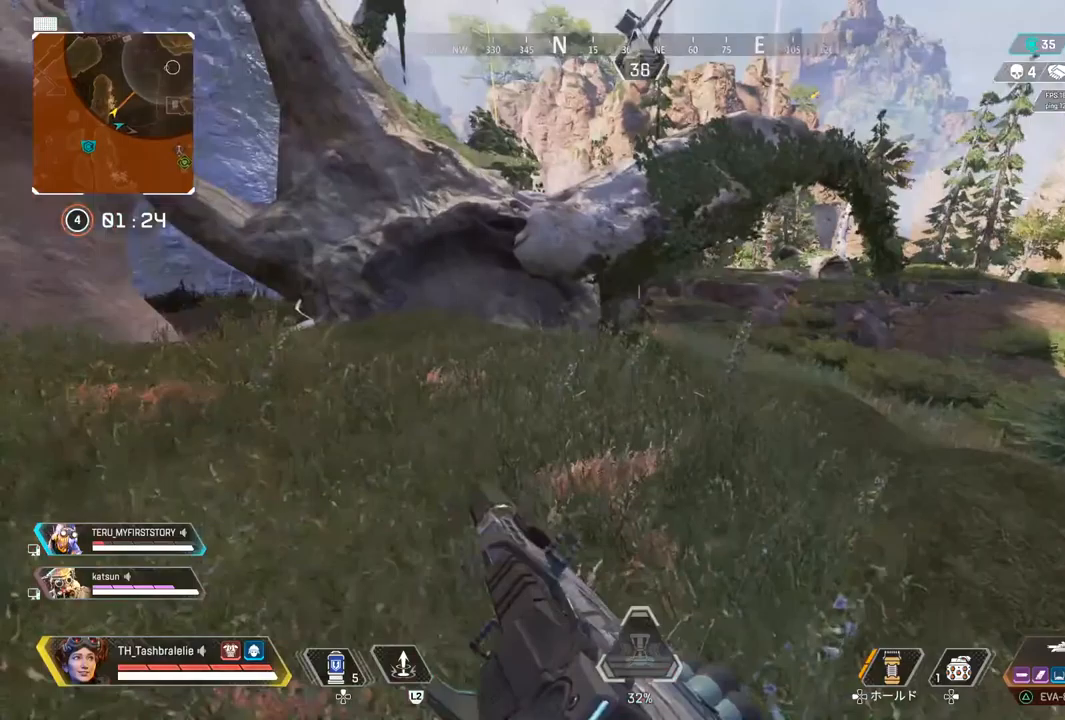
{"buttons": ["R2"], "left_stick": "up", "right_stick": "center", "events": [[400, "R2", "down"]]}
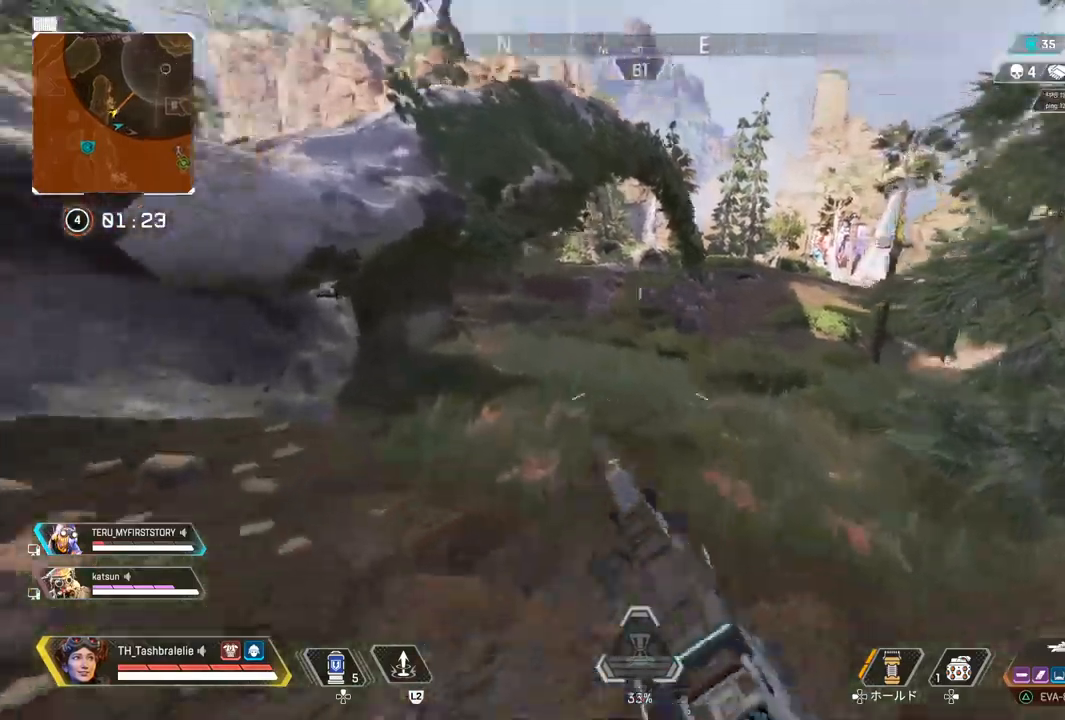
{"buttons": [], "left_stick": "center", "right_stick": "center", "events": [[167, "L3", "down"], [250, "L3", "up"], [267, "R2", "up"], [350, "left_stick", "center"]]}
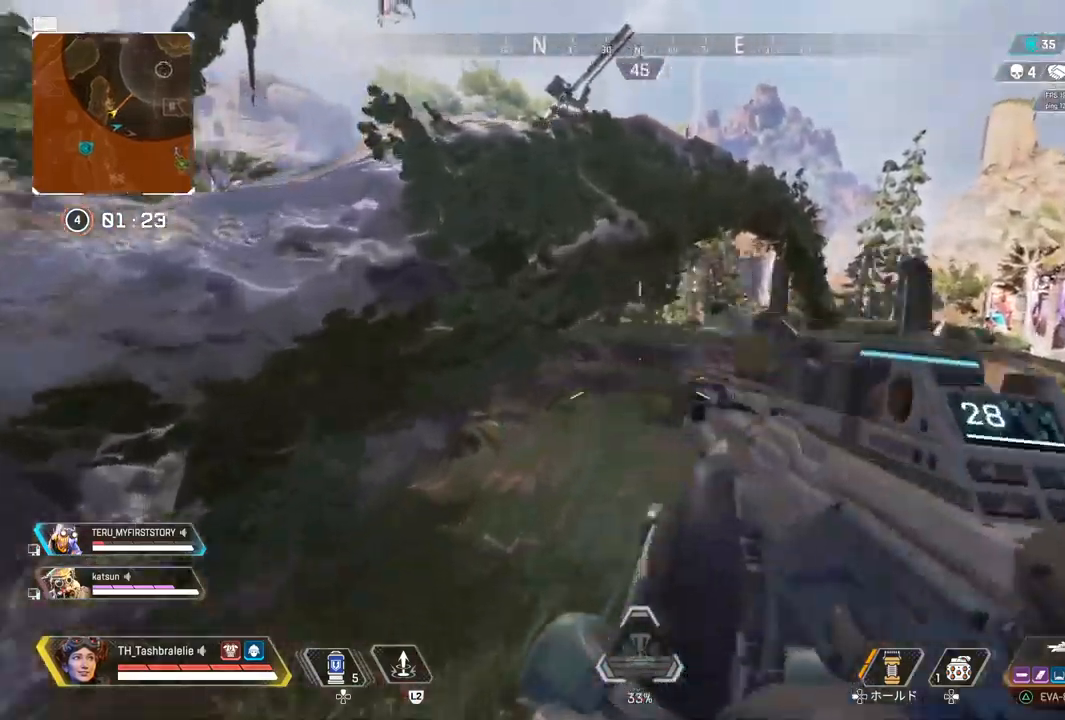
{"buttons": [], "left_stick": "center", "right_stick": "center", "events": [[50, "START", "down"], [133, "START", "up"], [283, "left_stick", "up-right"], [433, "left_stick", "center"]]}
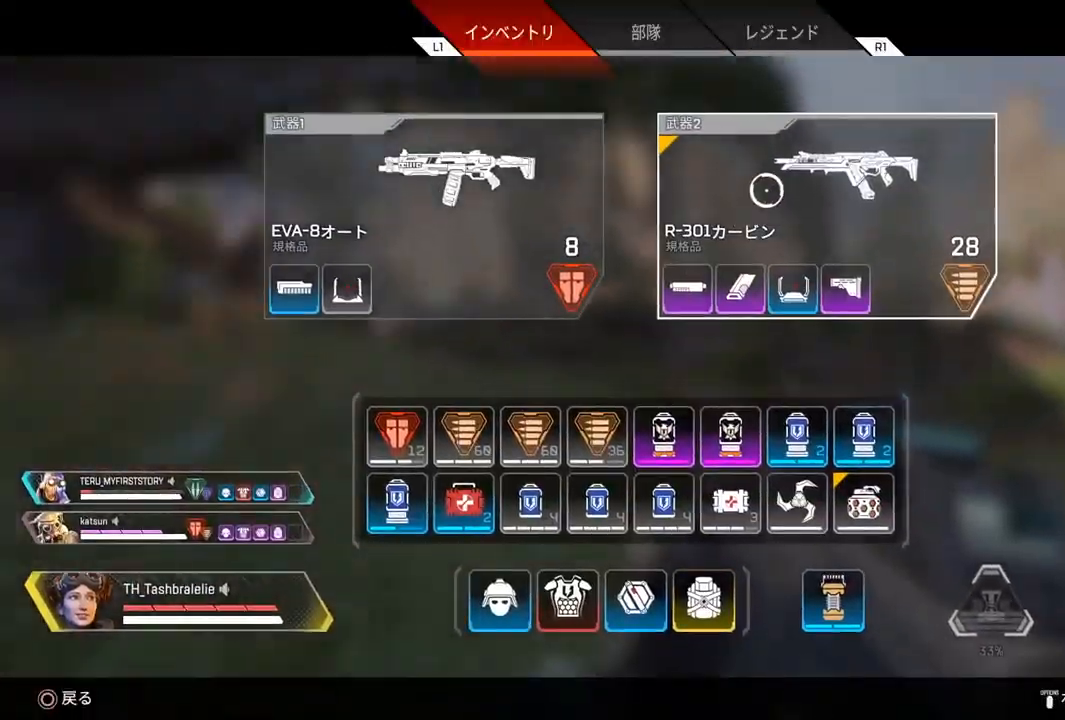
{"buttons": ["TRIANGLE"], "left_stick": "up", "right_stick": "center", "events": [[17, "R1", "down"], [83, "R1", "up"], [117, "left_stick", "up"], [200, "CIRCLE", "down"], [267, "CIRCLE", "up"], [400, "TRIANGLE", "down"]]}